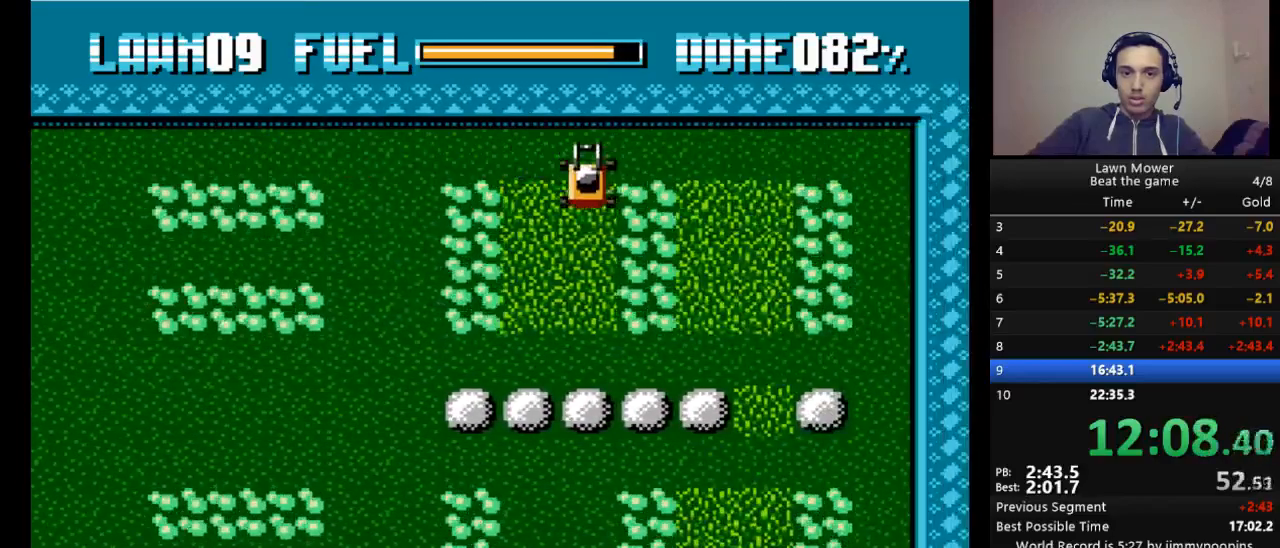
Gameplay with keyboard; each line is a JSON object with the keys held at the frame after it. "events" lists presses ("down") and releases ("up") of "down", "escape", "left", "r", "return", "right", "s", "space" and "up" between this image and that frame as [ms after this image, input, new state], when the widget could be followed in between. No other keys are recorded. Mouse input is not recorded.
{"keys": ["down"], "events": []}
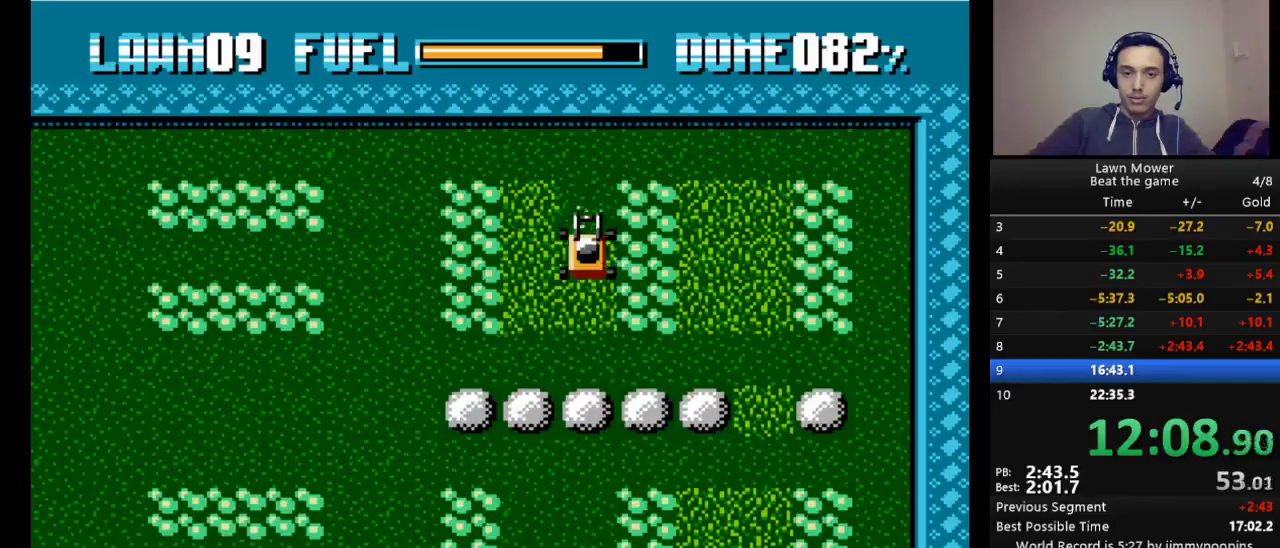
{"keys": ["left"], "events": [[233, "left", "down"], [300, "down", "up"]]}
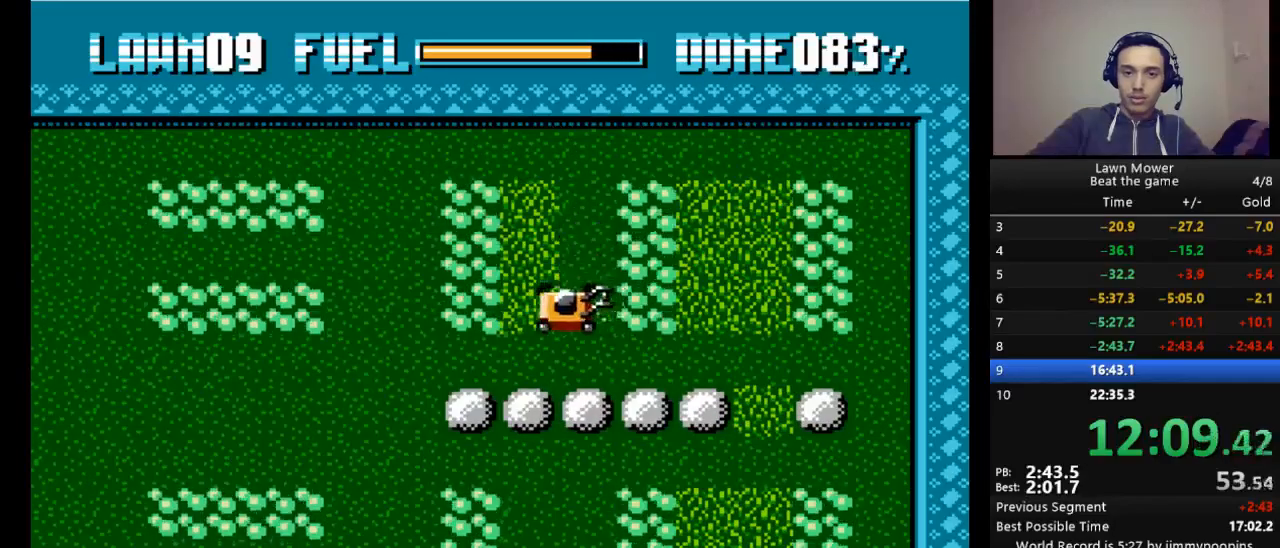
{"keys": ["s", "up"], "events": [[33, "up", "down"], [133, "left", "up"], [300, "s", "down"]]}
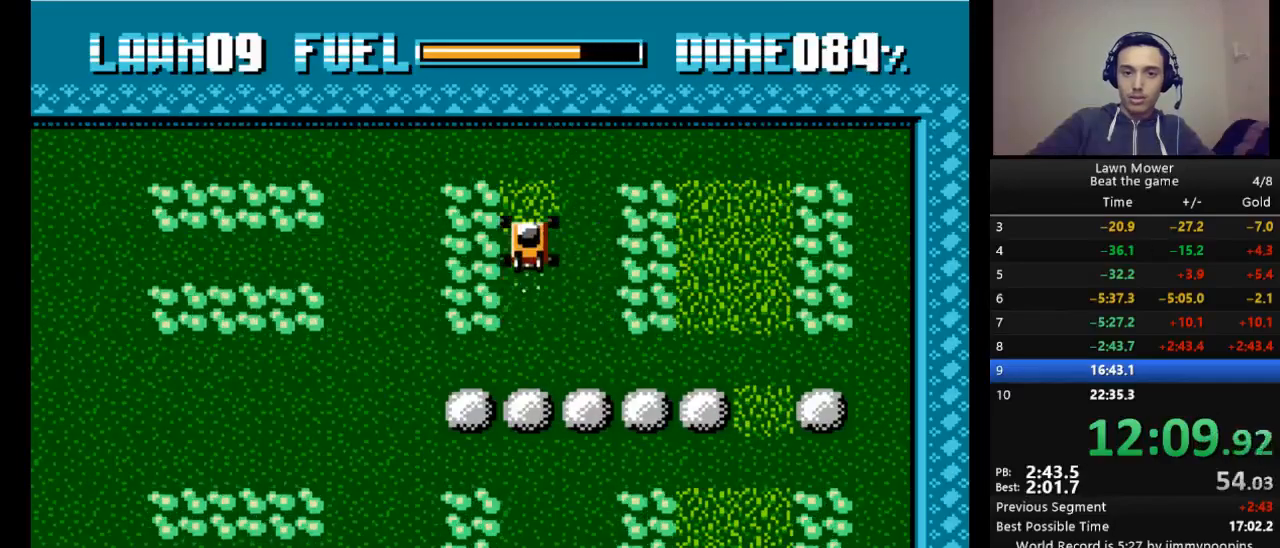
{"keys": ["right", "s"], "events": [[233, "right", "down"], [267, "up", "up"]]}
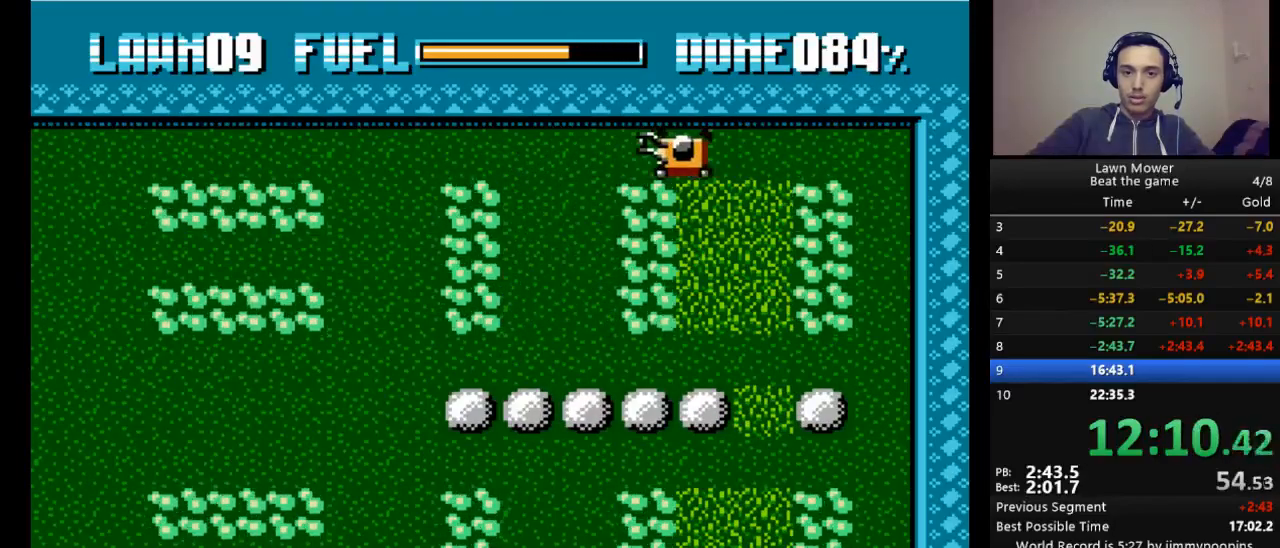
{"keys": ["s", "up"], "events": [[67, "down", "down"], [100, "right", "up"], [333, "down", "up"], [367, "up", "down"]]}
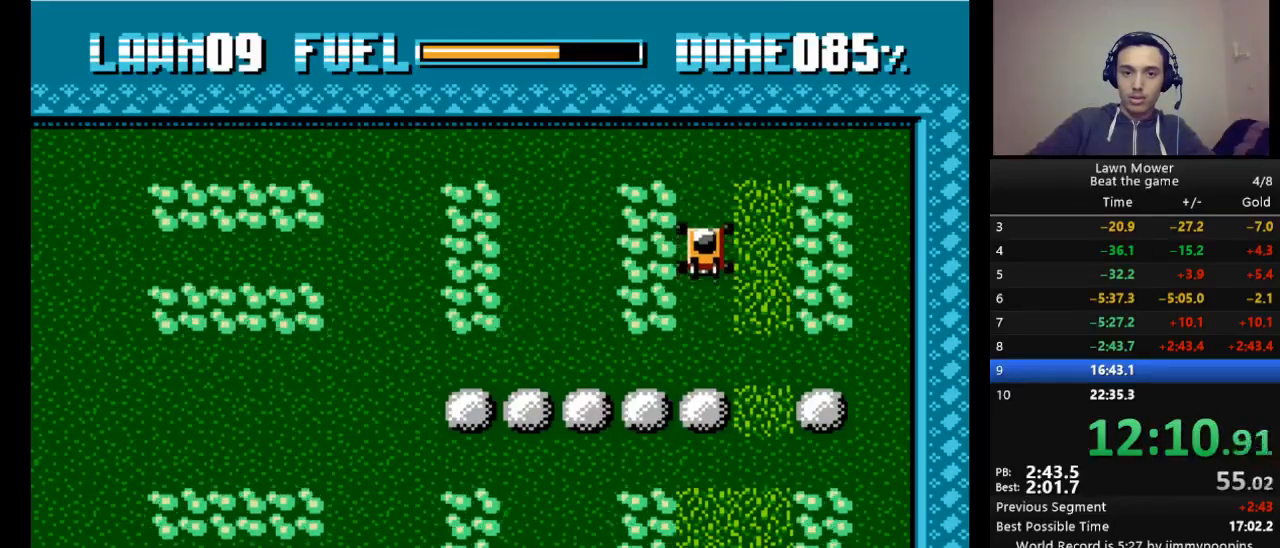
{"keys": ["left", "s"], "events": [[200, "up", "up"], [300, "left", "down"]]}
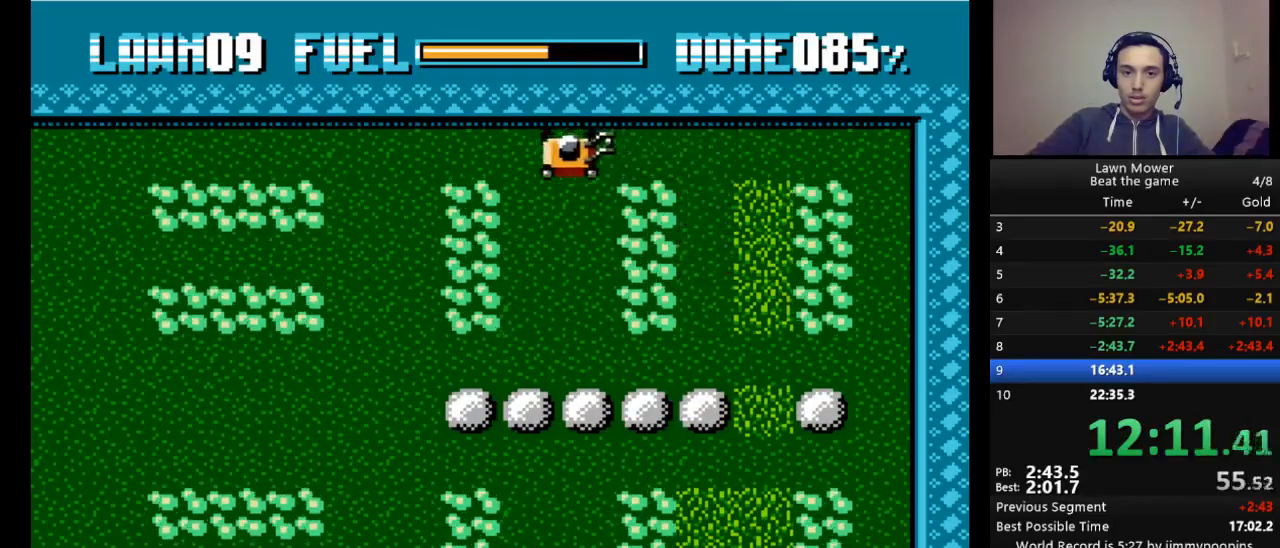
{"keys": ["left", "s"], "events": []}
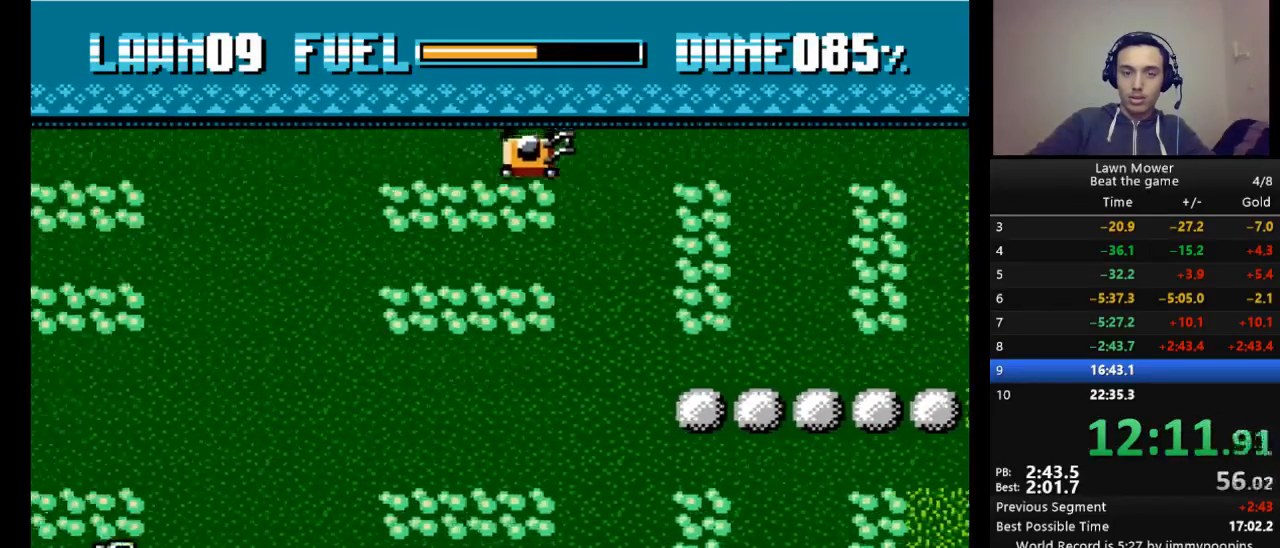
{"keys": ["s"], "events": [[433, "left", "up"]]}
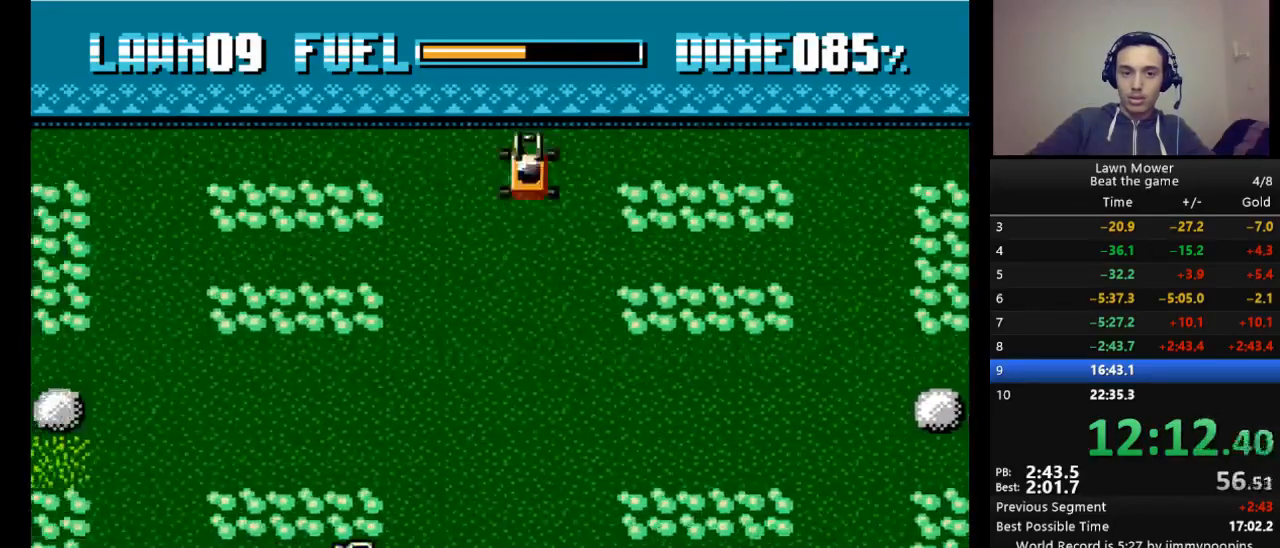
{"keys": ["s"], "events": [[33, "down", "down"], [367, "down", "up"]]}
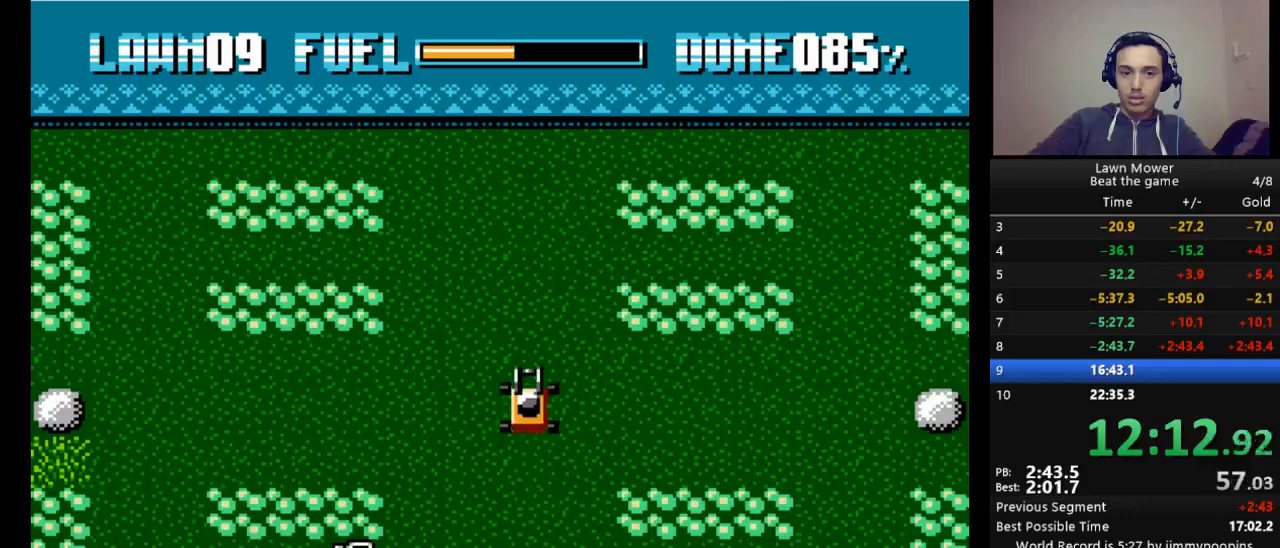
{"keys": ["s"], "events": [[333, "left", "down"], [467, "left", "up"]]}
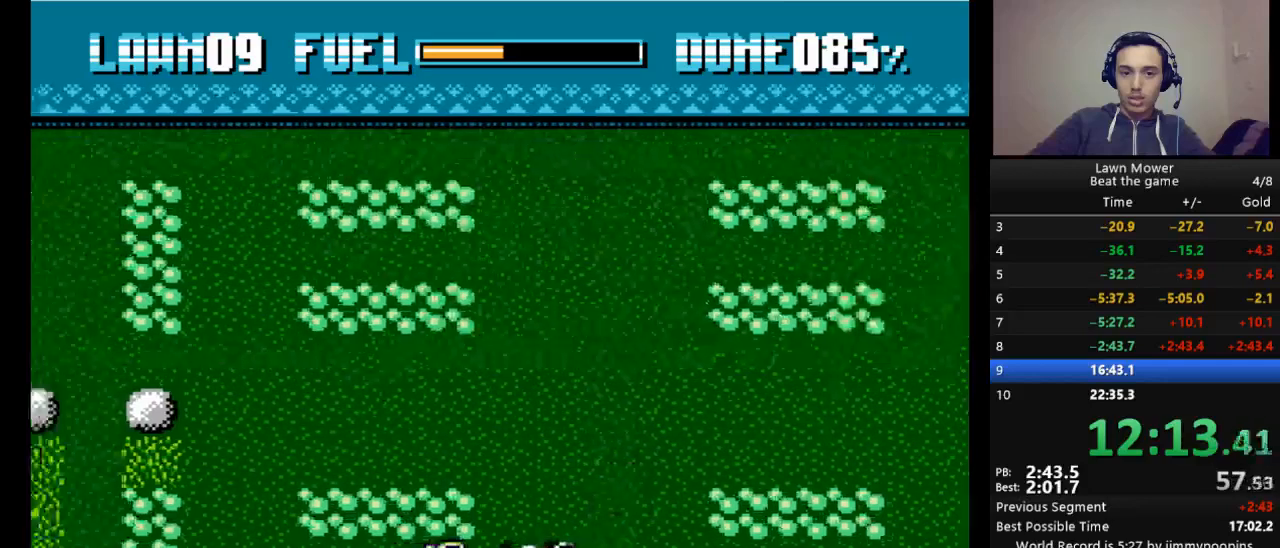
{"keys": ["right", "s"], "events": [[233, "right", "down"]]}
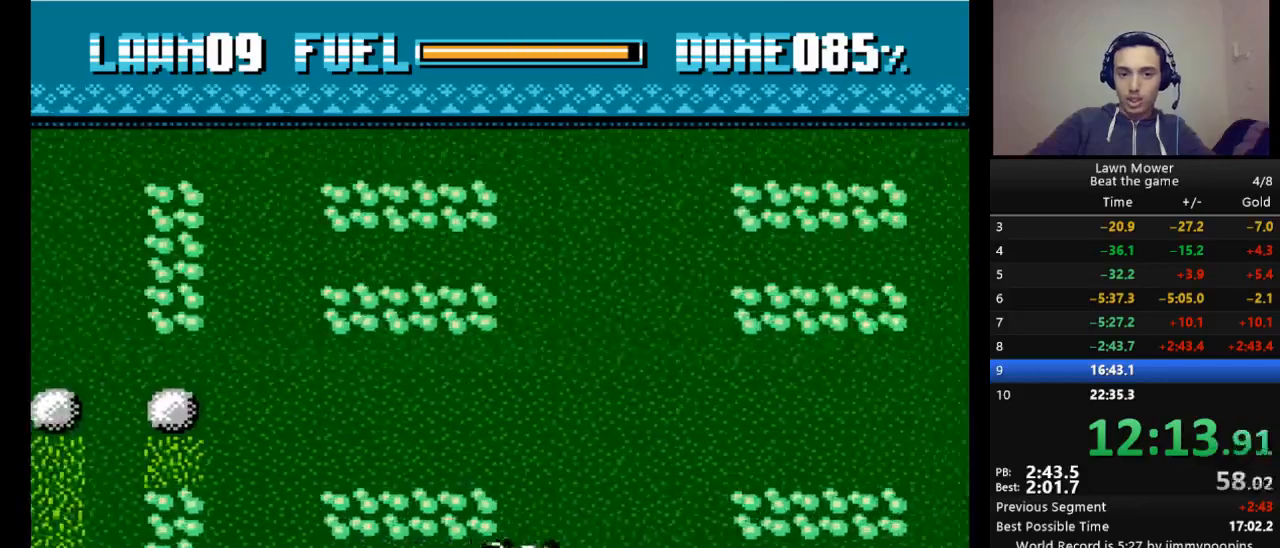
{"keys": ["right", "s"], "events": [[133, "down", "down"], [167, "right", "up"], [300, "down", "up"], [367, "right", "down"]]}
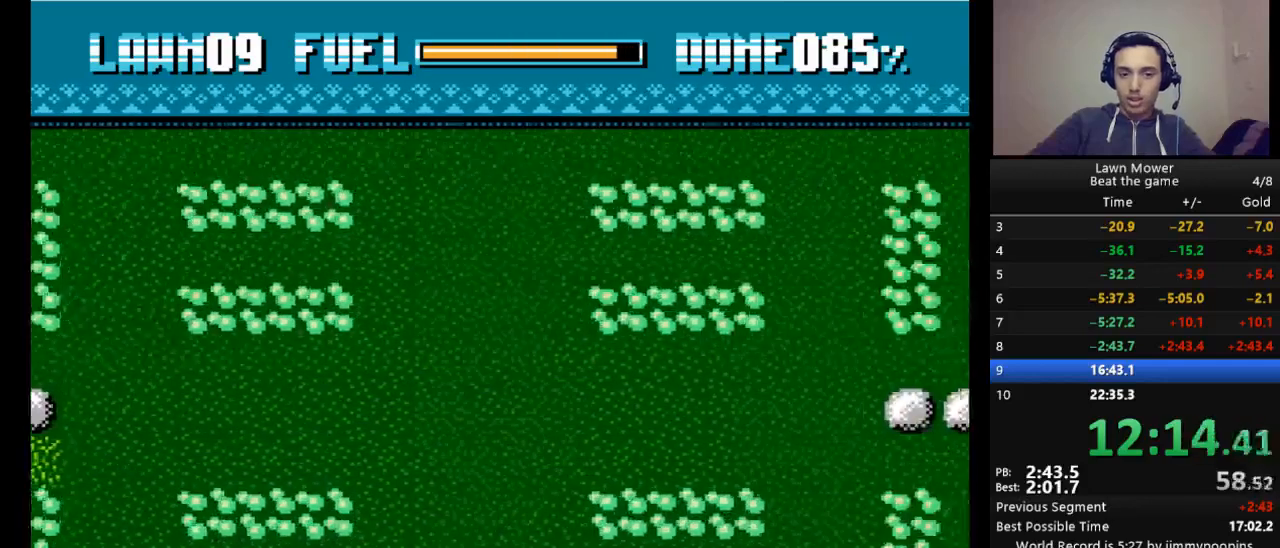
{"keys": ["s"], "events": [[167, "right", "up"]]}
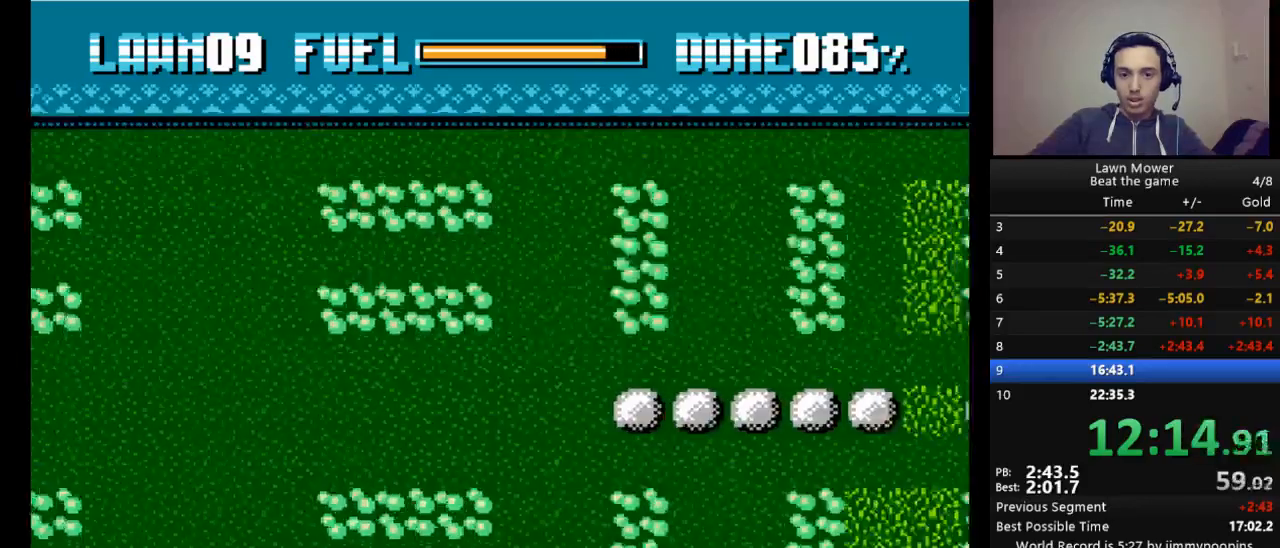
{"keys": ["s"], "events": []}
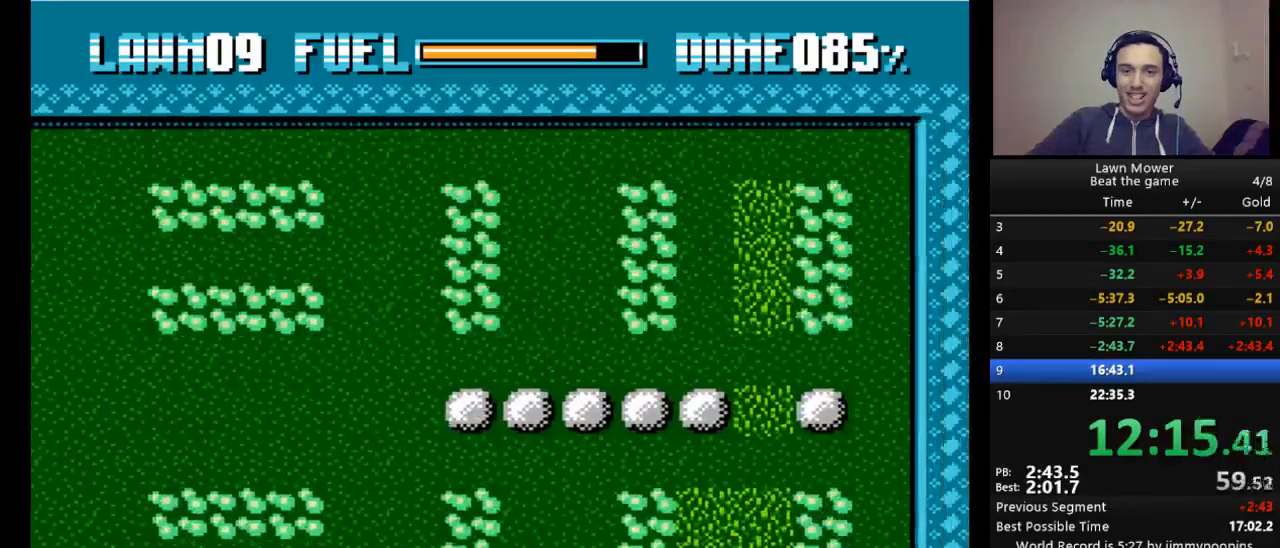
{"keys": [], "events": [[167, "up", "down"], [300, "s", "up"], [300, "up", "up"]]}
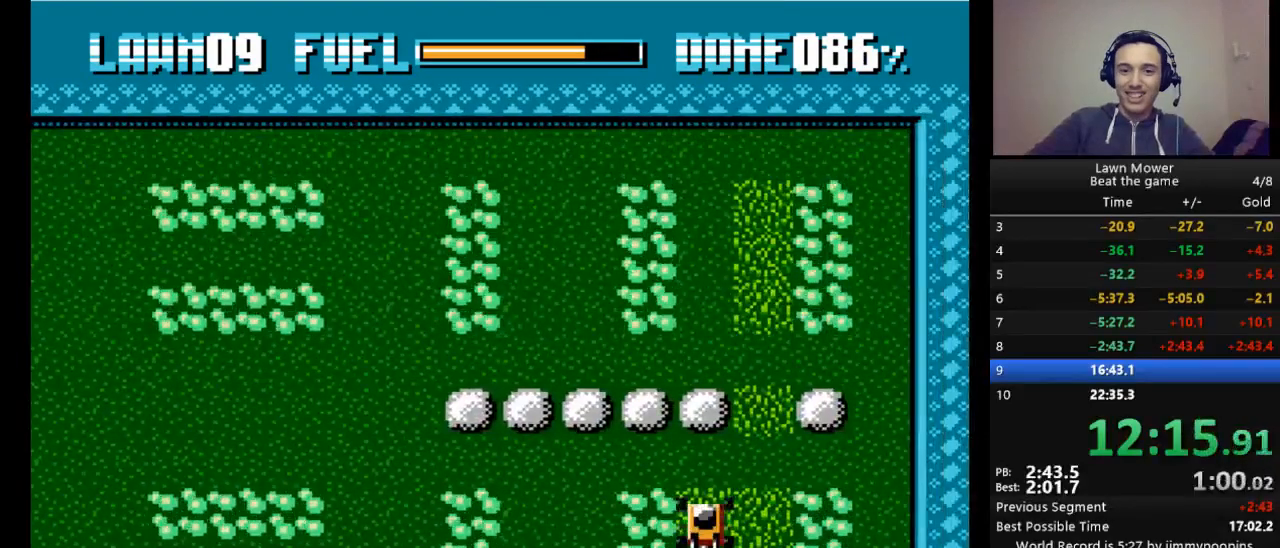
{"keys": ["down"], "events": [[167, "right", "down"], [367, "down", "down"], [400, "right", "up"]]}
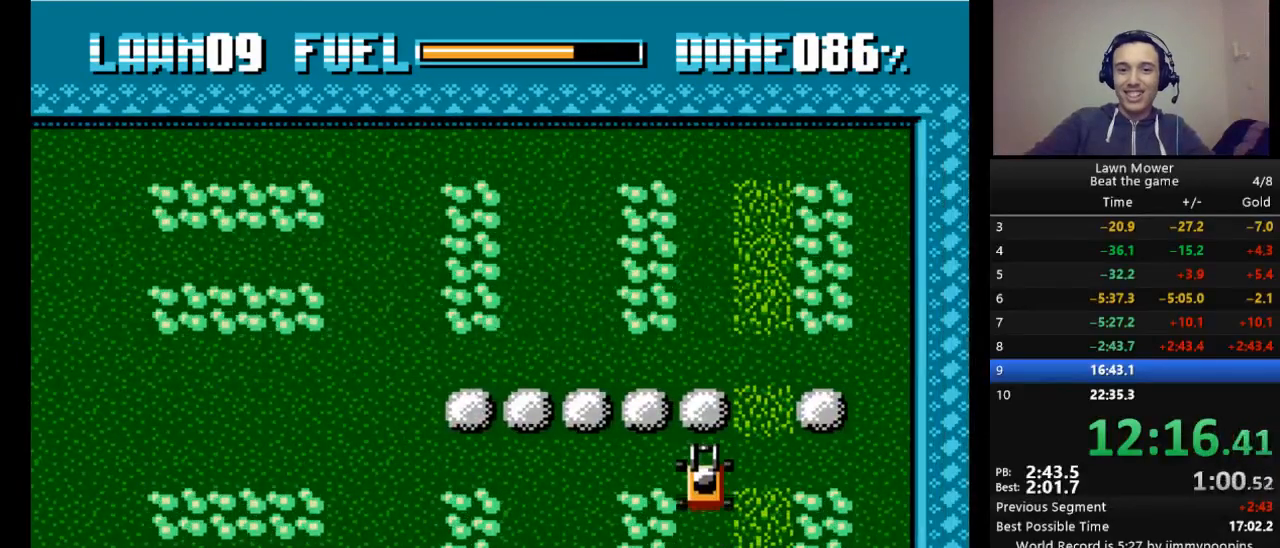
{"keys": ["down"], "events": []}
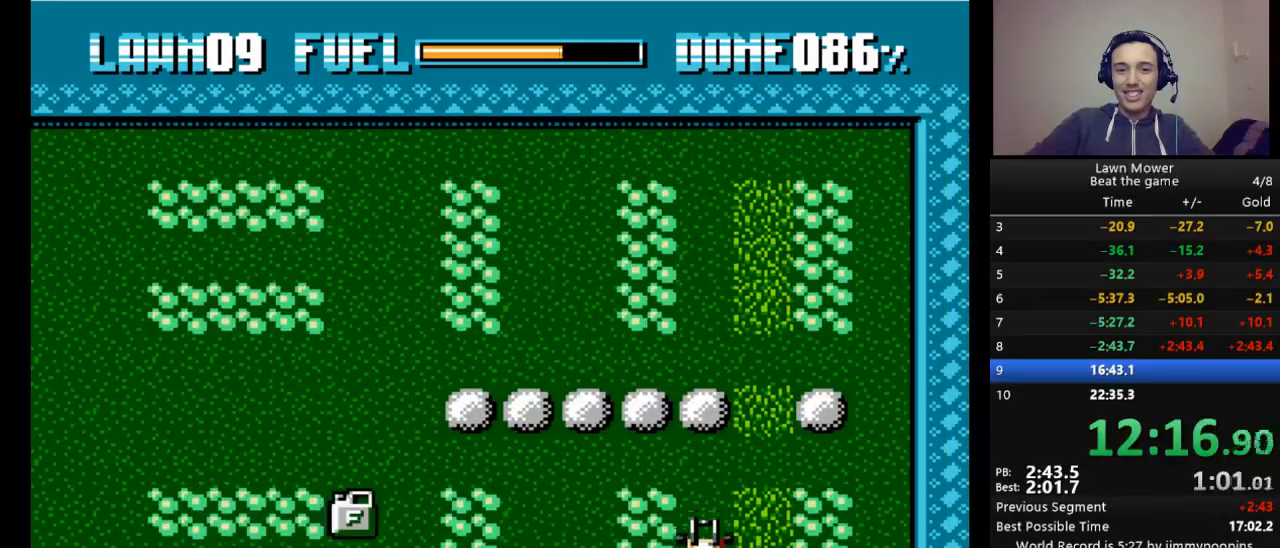
{"keys": ["right", "up"], "events": [[200, "right", "down"], [267, "down", "up"], [433, "up", "down"]]}
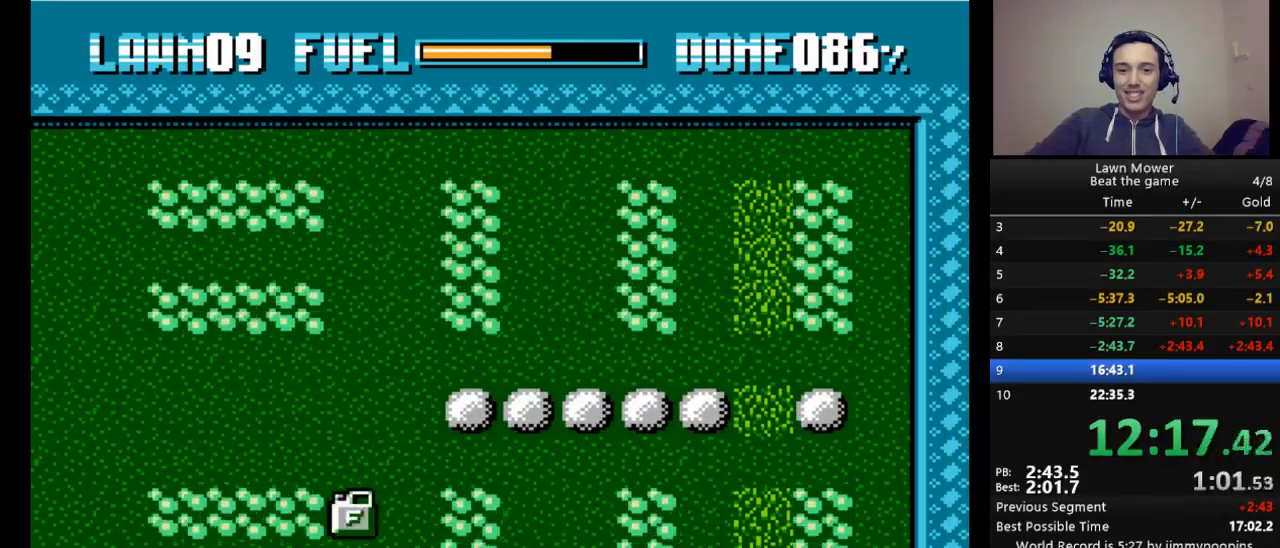
{"keys": ["s", "up"], "events": [[33, "right", "up"], [333, "s", "down"]]}
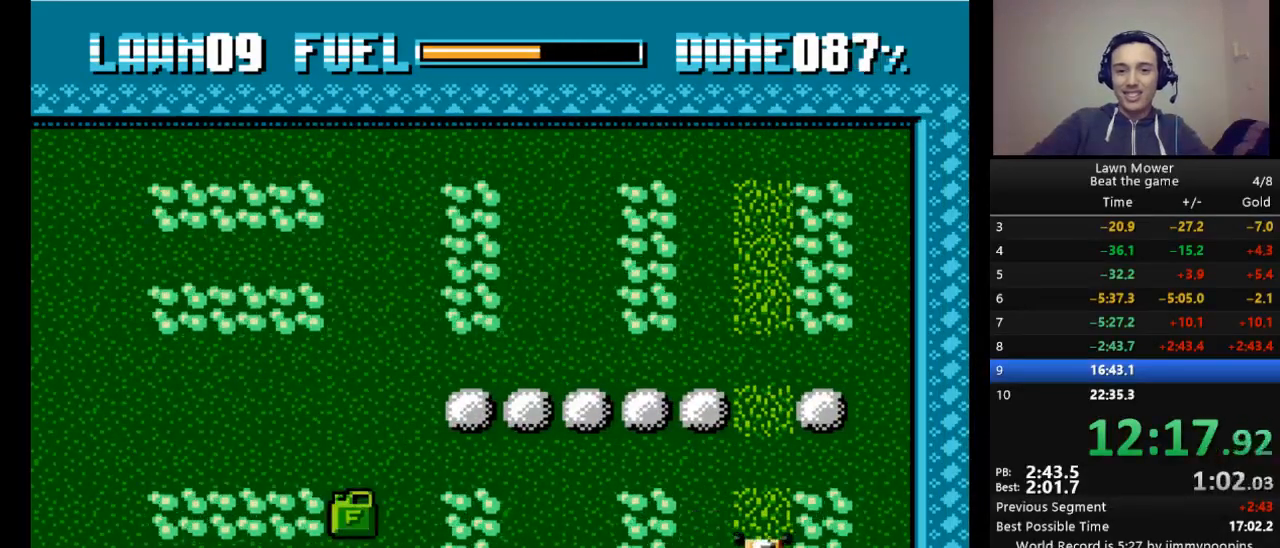
{"keys": ["s"], "events": [[200, "up", "up"]]}
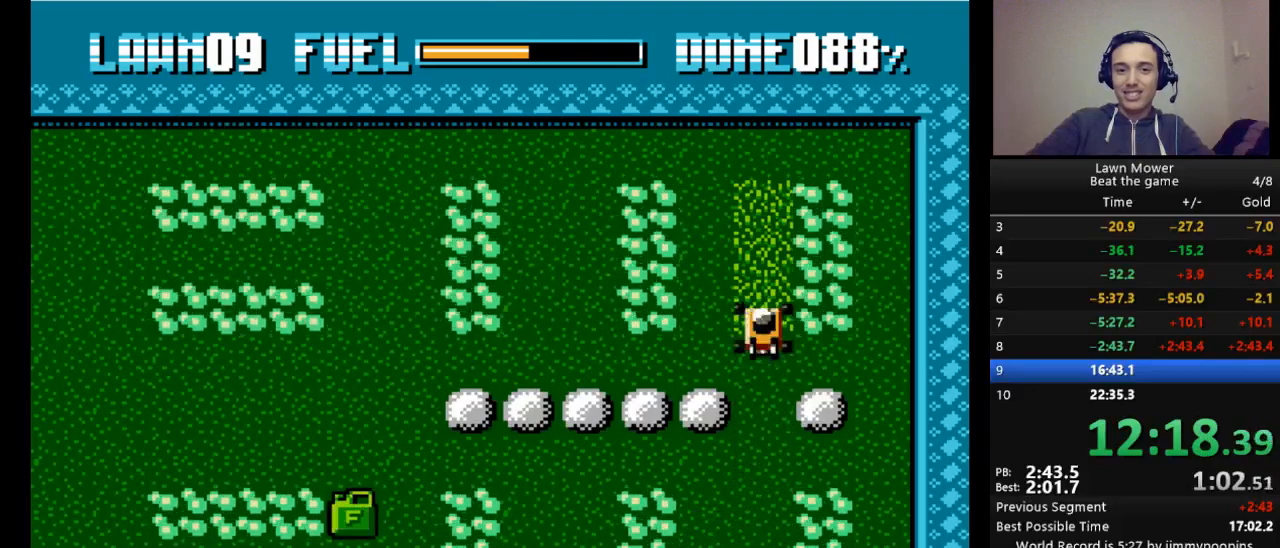
{"keys": ["left", "s"], "events": [[367, "left", "down"]]}
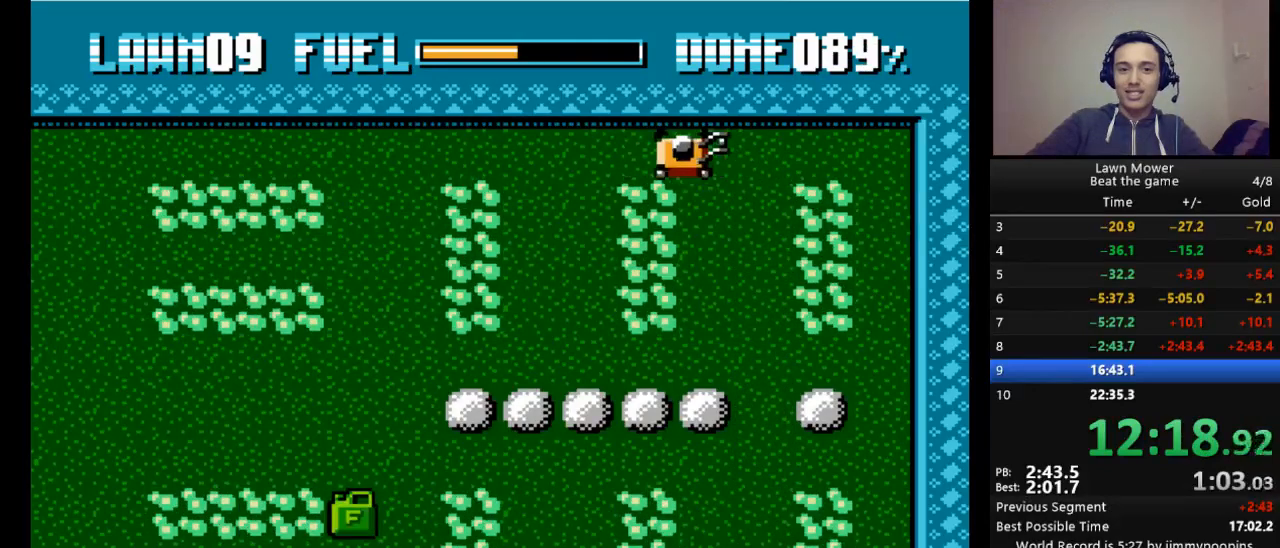
{"keys": ["s"], "events": [[233, "left", "up"]]}
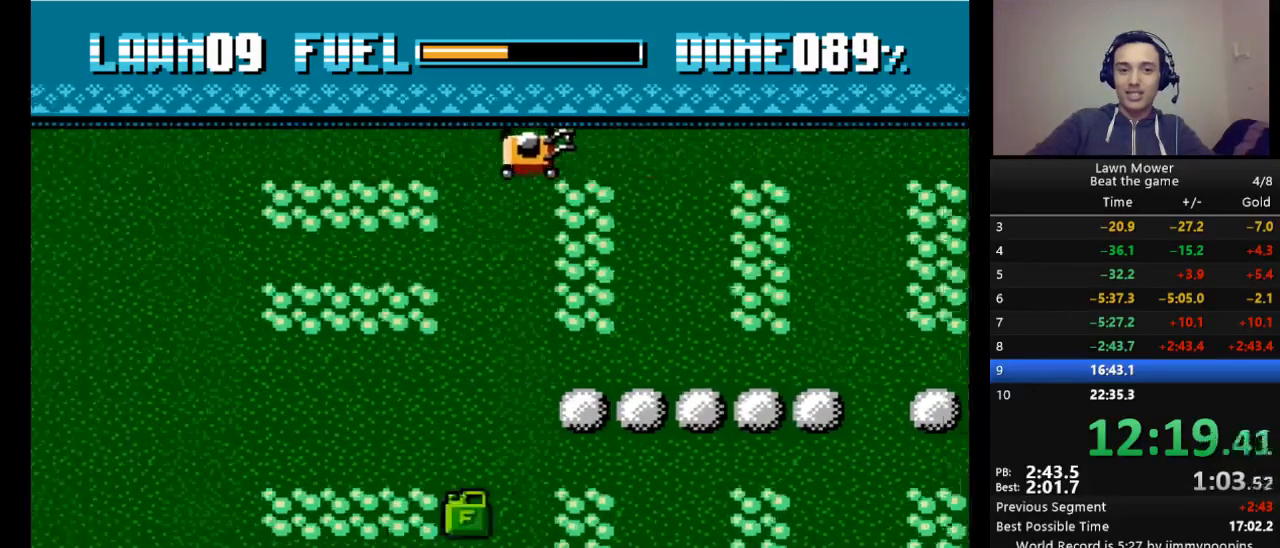
{"keys": ["s"], "events": [[100, "down", "down"], [333, "down", "up"]]}
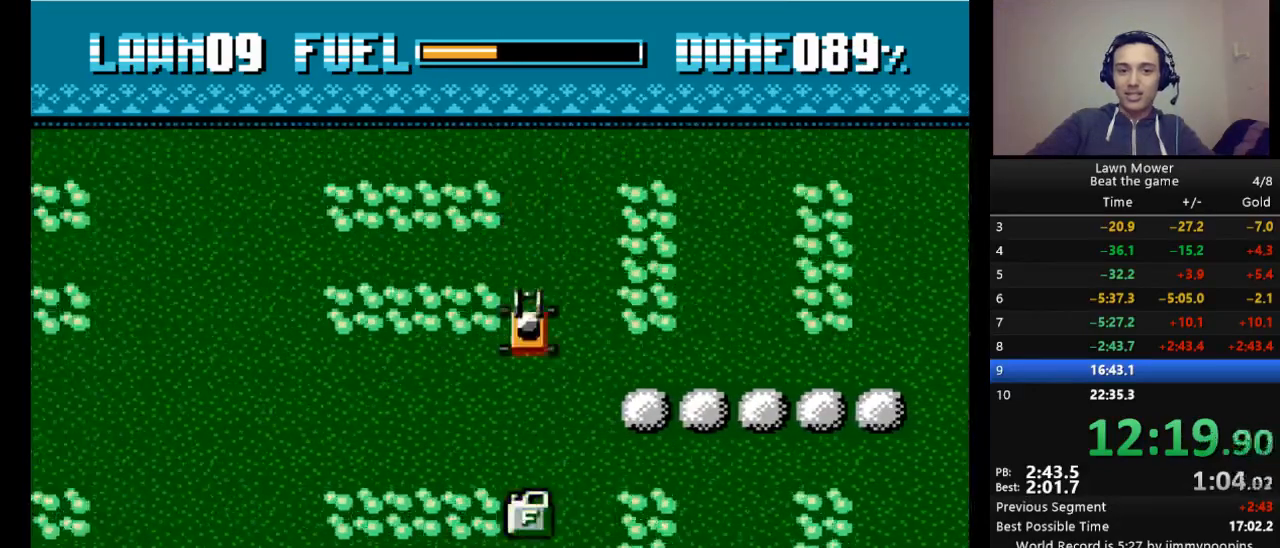
{"keys": ["s"], "events": []}
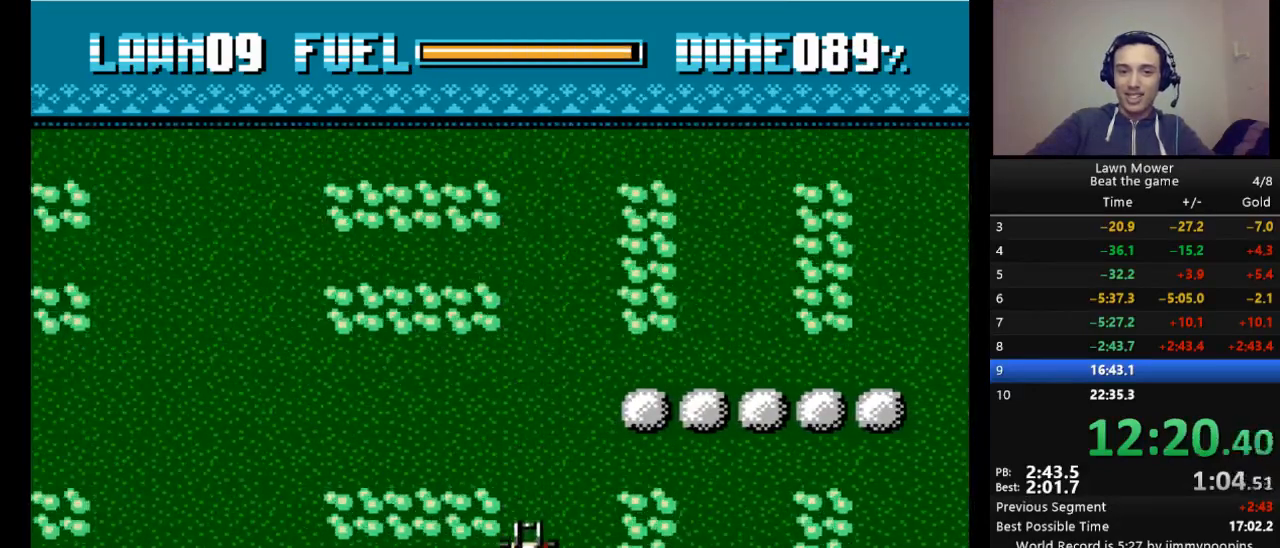
{"keys": ["left", "s"], "events": [[267, "left", "down"]]}
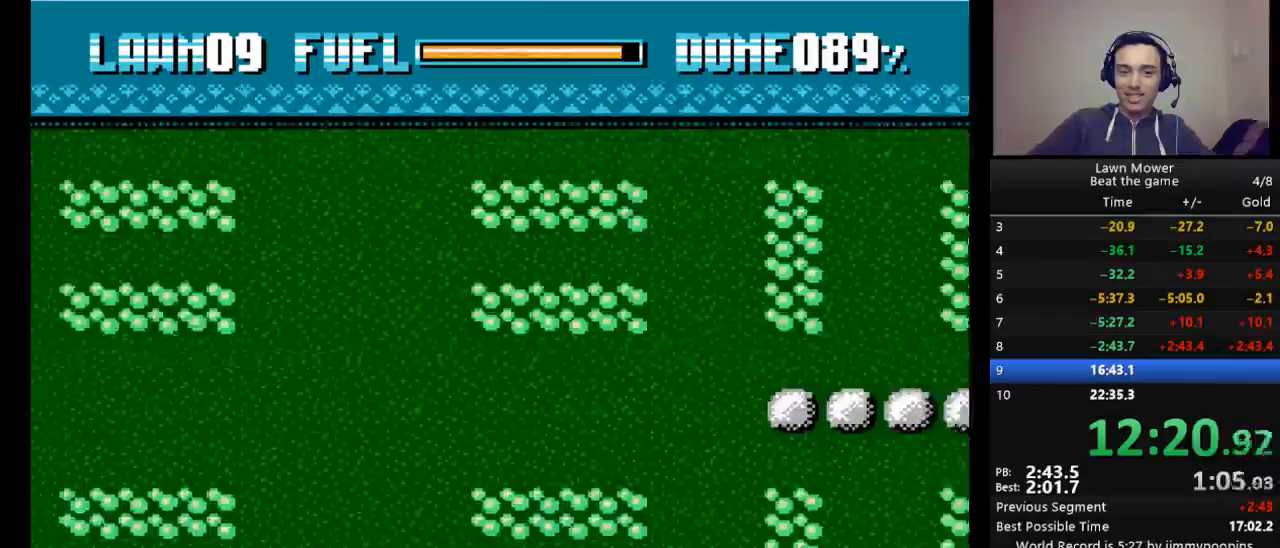
{"keys": ["s"], "events": [[100, "left", "up"]]}
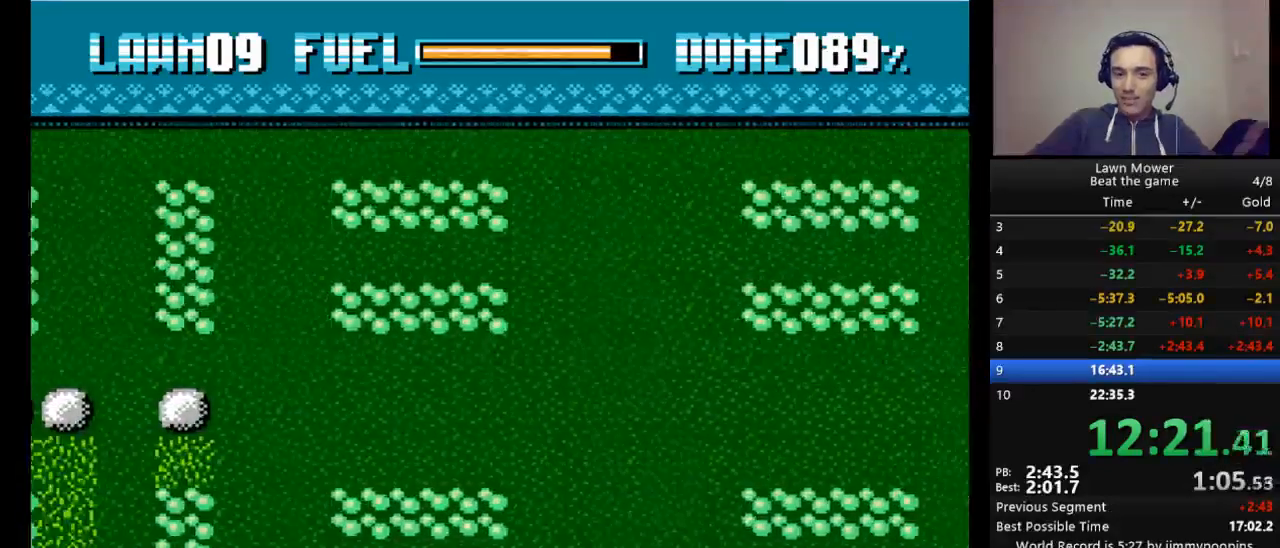
{"keys": ["s"], "events": []}
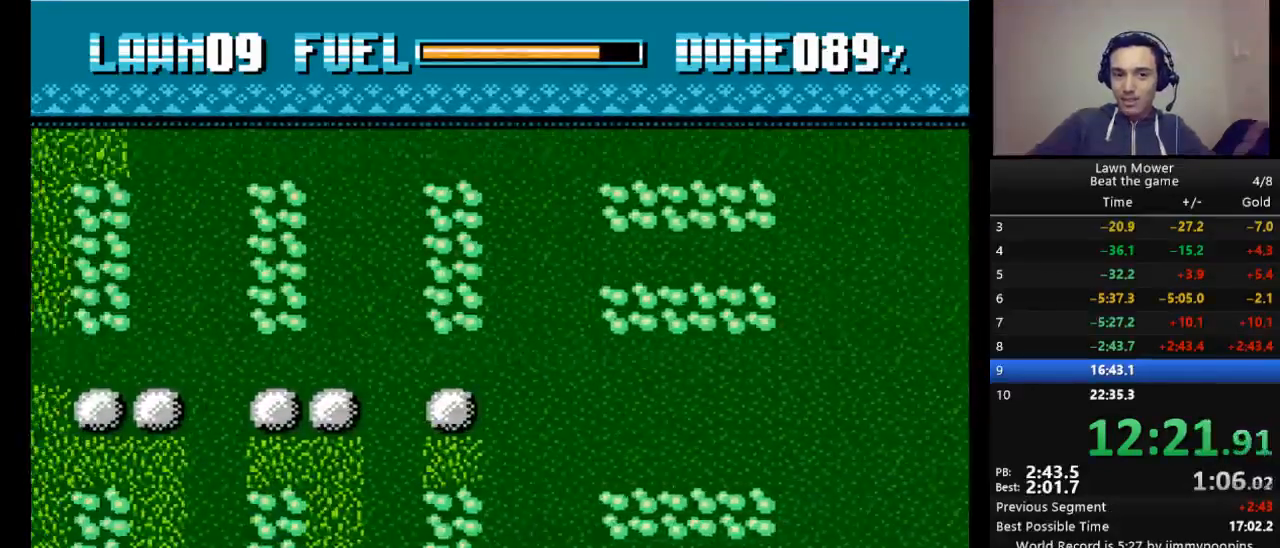
{"keys": ["s"], "events": [[333, "up", "down"], [500, "up", "up"]]}
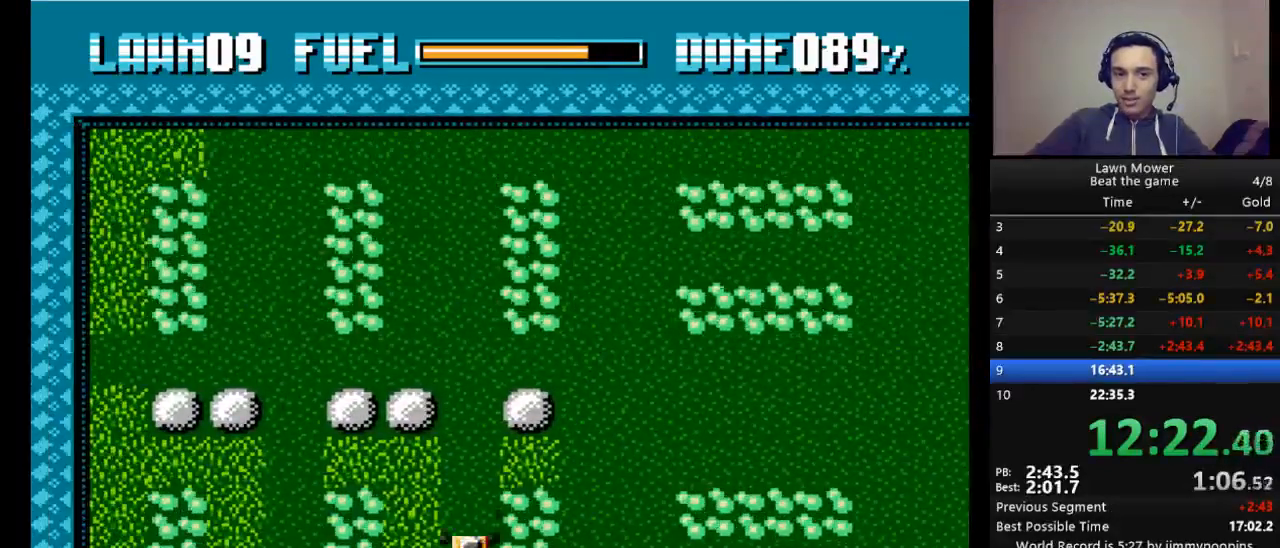
{"keys": ["left"], "events": [[67, "s", "up"], [433, "left", "down"]]}